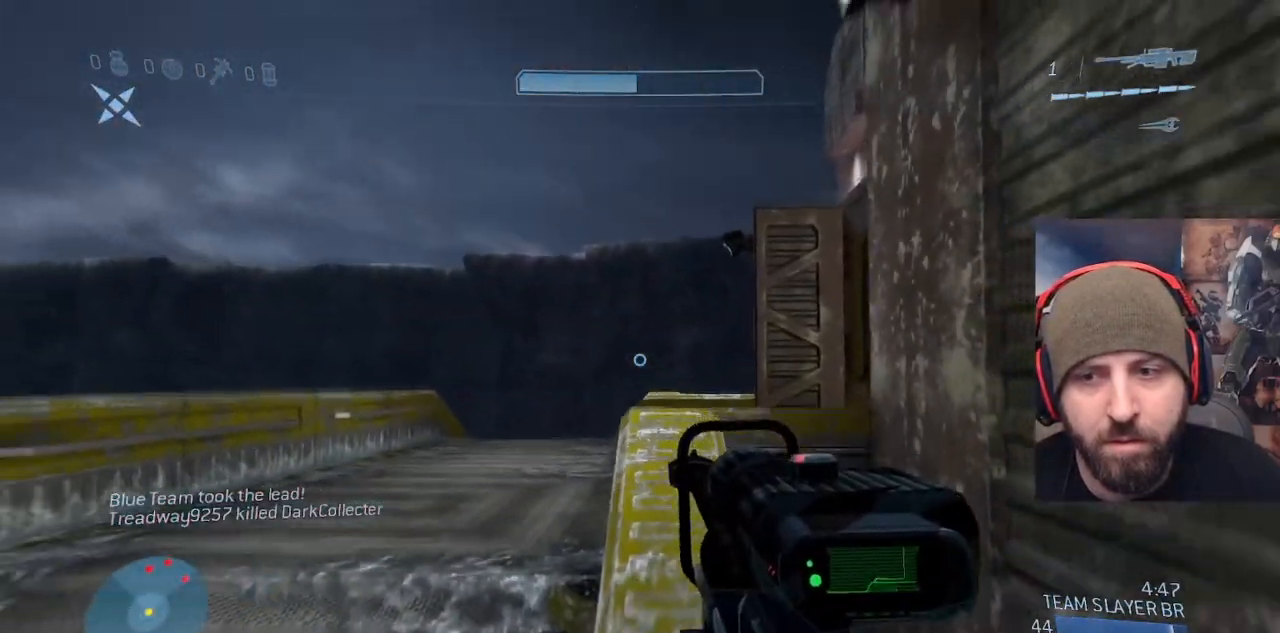
Gameplay with a controller (Xbox layout); each line is a JSON object with the inputs held at the frame after it. "events" lists button and stick changes between this image and that frame as [ms after this image, input, new state], when the widget could be followed in between. Not read: START.
{"buttons": [], "left_stick": "down", "right_stick": "down", "events": [[100, "X", "up"], [200, "Y", "down"], [283, "Y", "up"], [317, "right_stick", "center"], [367, "Y", "down"], [367, "right_stick", "down-right"], [450, "Y", "up"], [450, "right_stick", "down"]]}
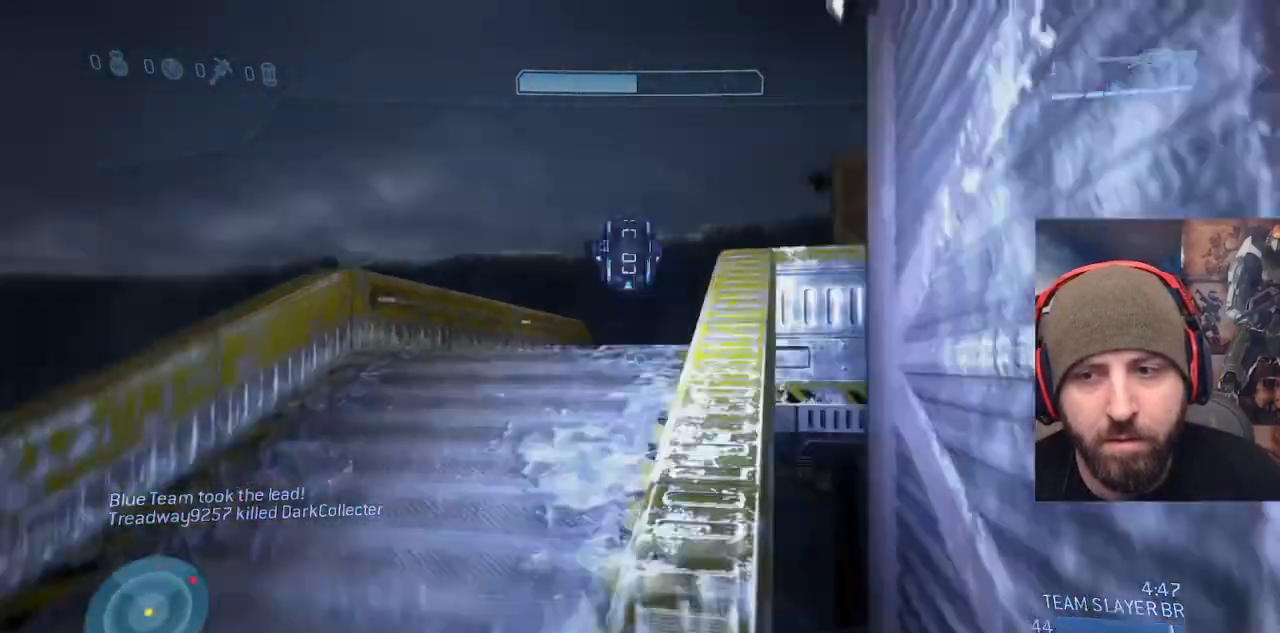
{"buttons": [], "left_stick": "down-right", "right_stick": "center", "events": [[100, "right_stick", "center"], [500, "left_stick", "down-right"]]}
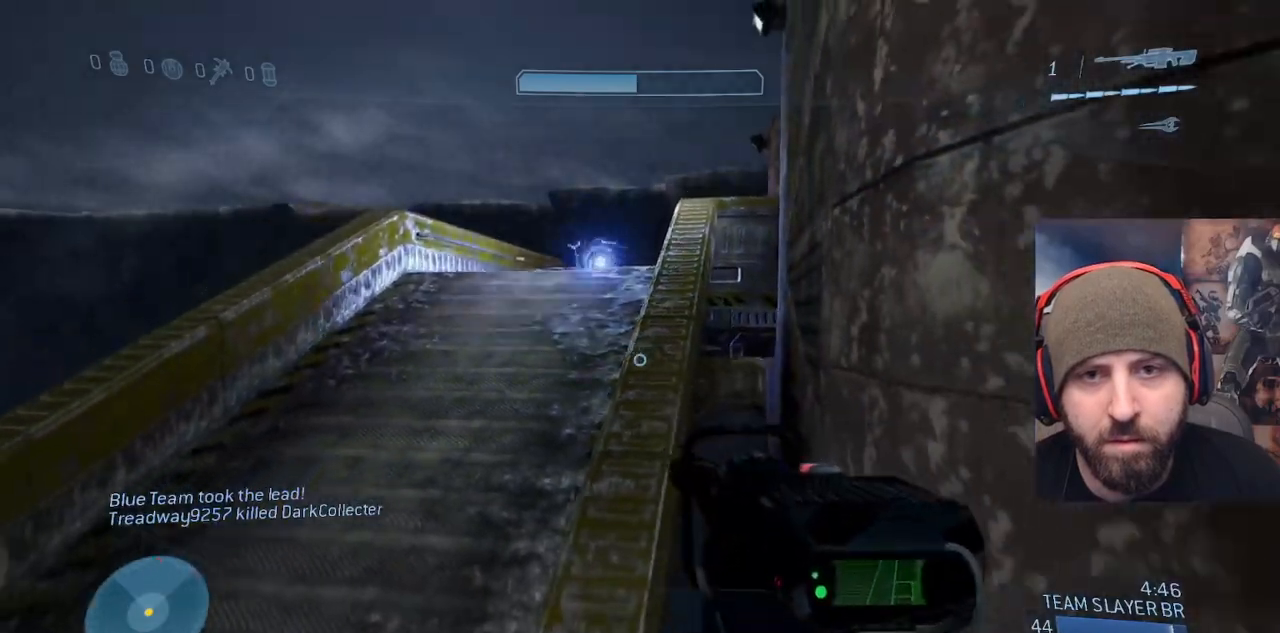
{"buttons": [], "left_stick": "up-right", "right_stick": "right", "events": [[183, "right_stick", "right"], [217, "left_stick", "right"], [483, "left_stick", "up-right"]]}
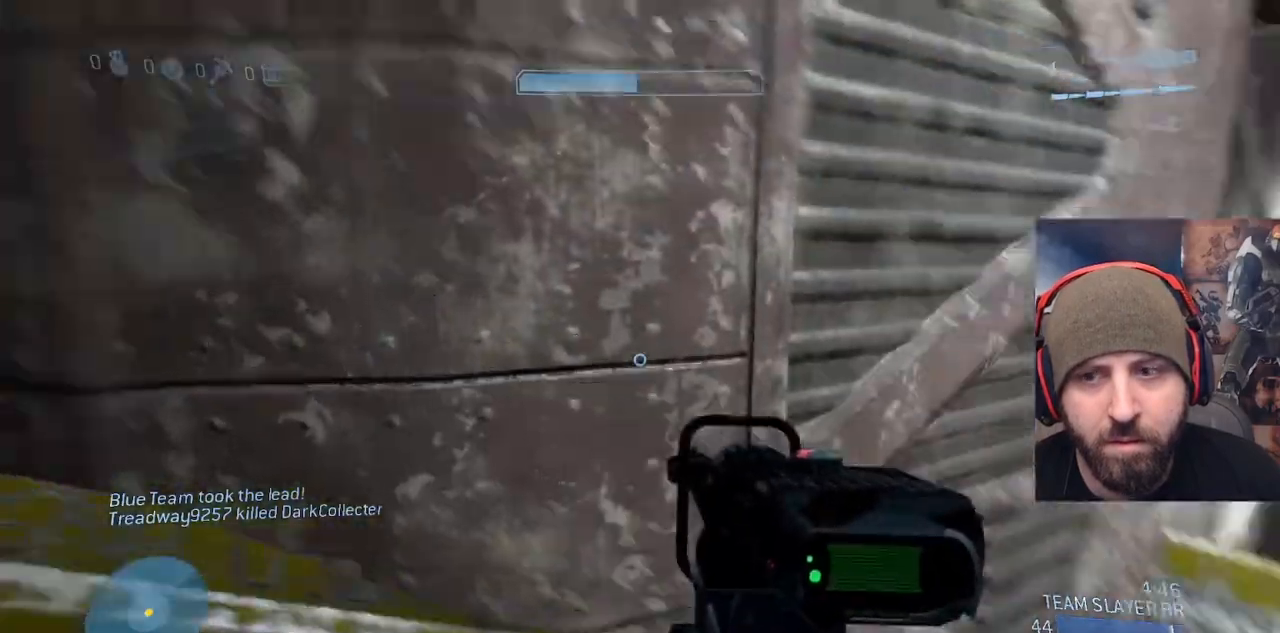
{"buttons": [], "left_stick": "up-right", "right_stick": "center", "events": [[117, "right_stick", "center"]]}
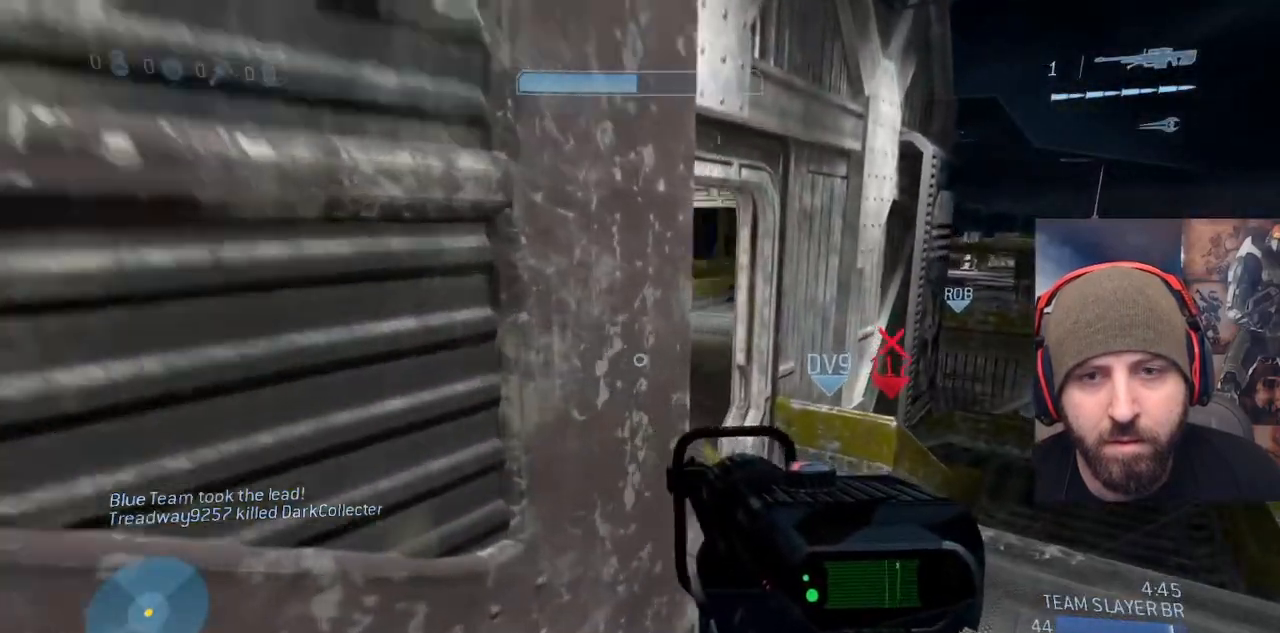
{"buttons": [], "left_stick": "up-right", "right_stick": "up-left", "events": [[17, "right_stick", "up"], [183, "right_stick", "left"], [317, "right_stick", "up-left"]]}
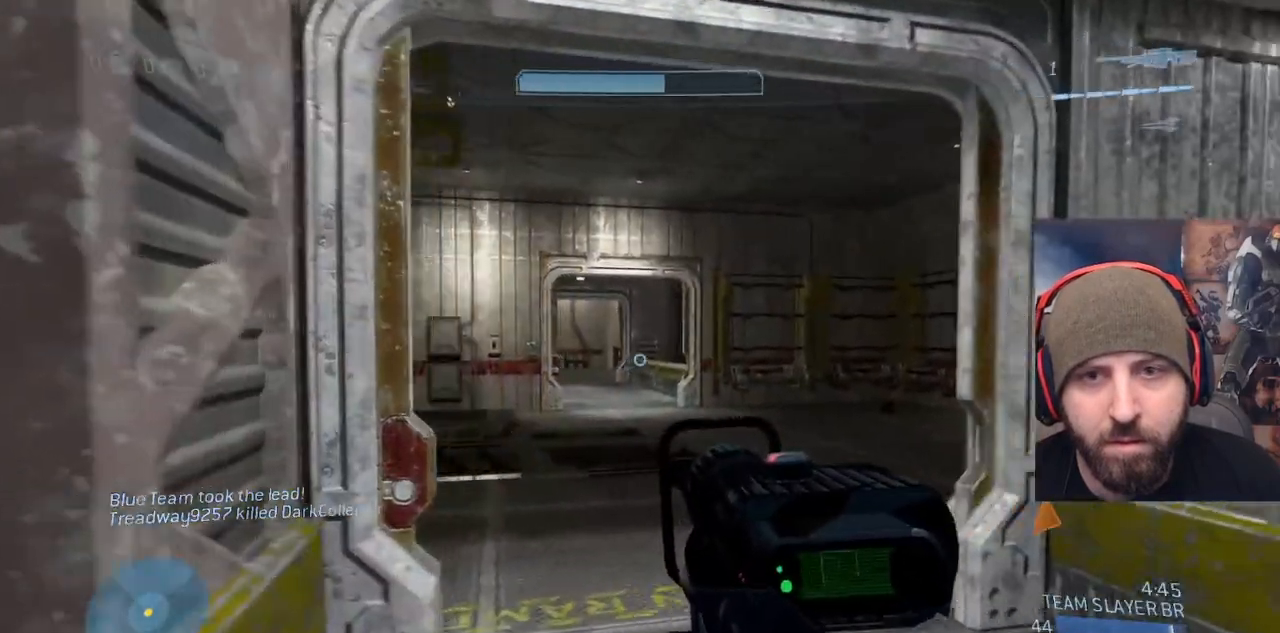
{"buttons": [], "left_stick": "right", "right_stick": "right", "events": [[67, "right_stick", "left"], [250, "left_stick", "right"], [283, "right_stick", "center"], [367, "right_stick", "right"]]}
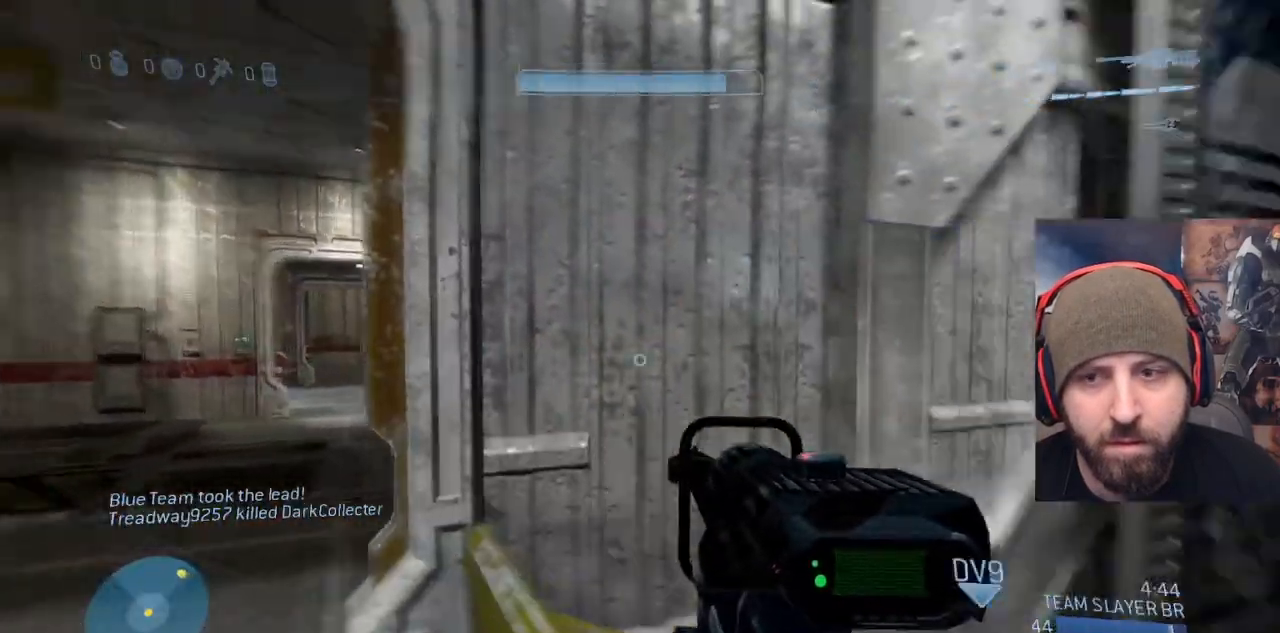
{"buttons": [], "left_stick": "up-right", "right_stick": "center", "events": [[83, "left_stick", "up-right"], [200, "right_stick", "center"]]}
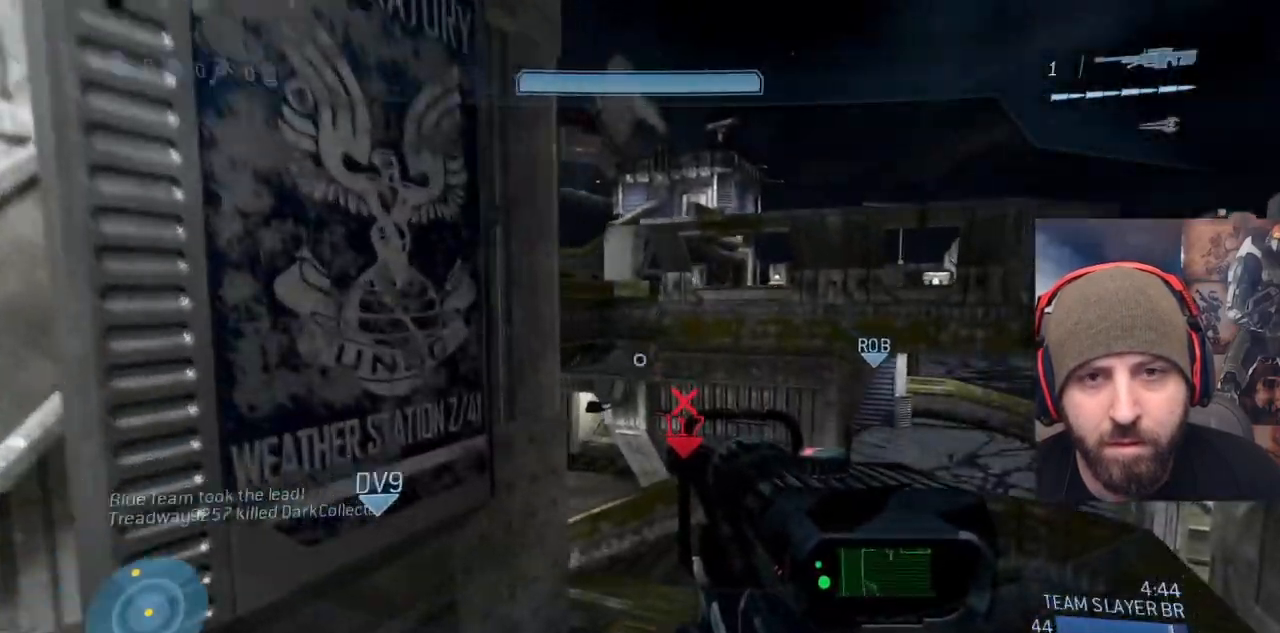
{"buttons": [], "left_stick": "up-right", "right_stick": "center", "events": [[217, "right_stick", "left"], [417, "right_stick", "center"]]}
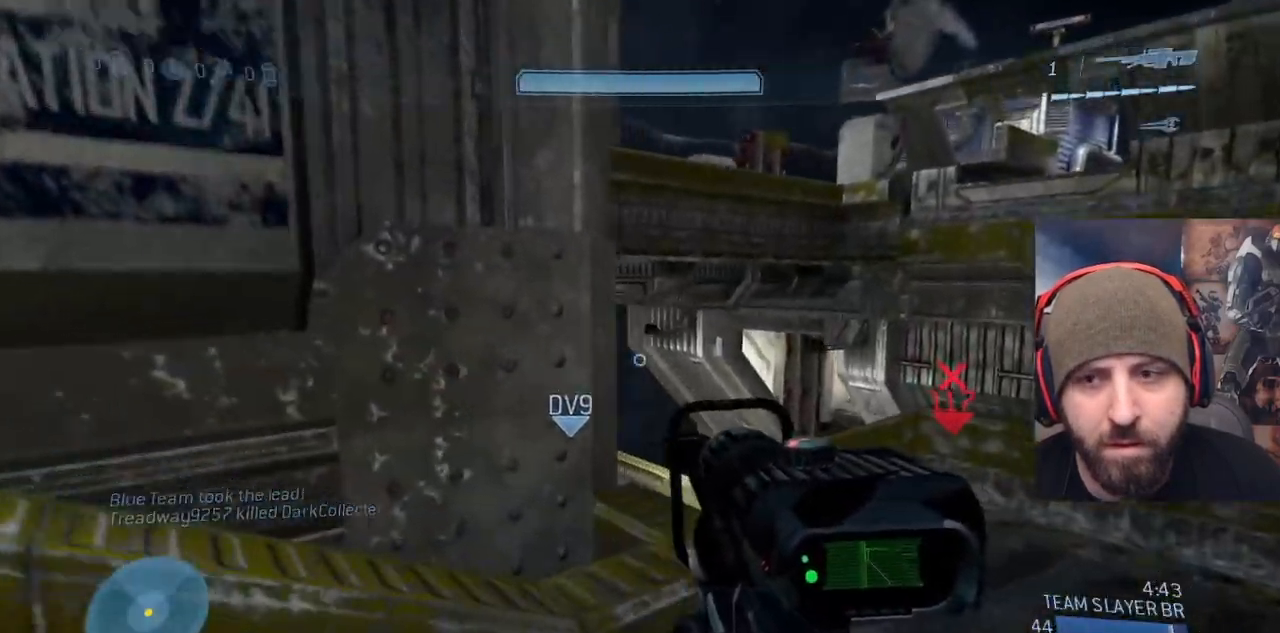
{"buttons": [], "left_stick": "up-right", "right_stick": "down-left", "events": [[50, "right_stick", "left"], [200, "right_stick", "up-left"], [383, "right_stick", "center"], [483, "right_stick", "down-left"]]}
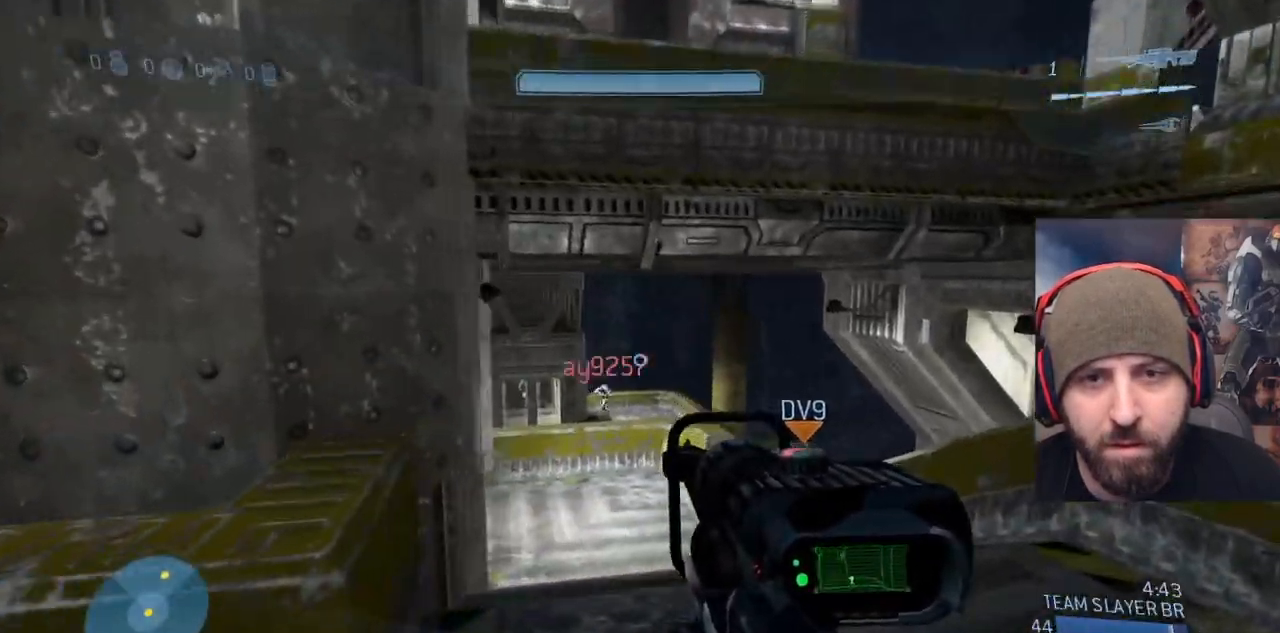
{"buttons": [], "left_stick": "up", "right_stick": "center", "events": [[183, "right_stick", "down-right"], [200, "R3", "down"], [267, "right_stick", "right"], [283, "R3", "up"], [367, "right_stick", "center"], [400, "left_stick", "up"]]}
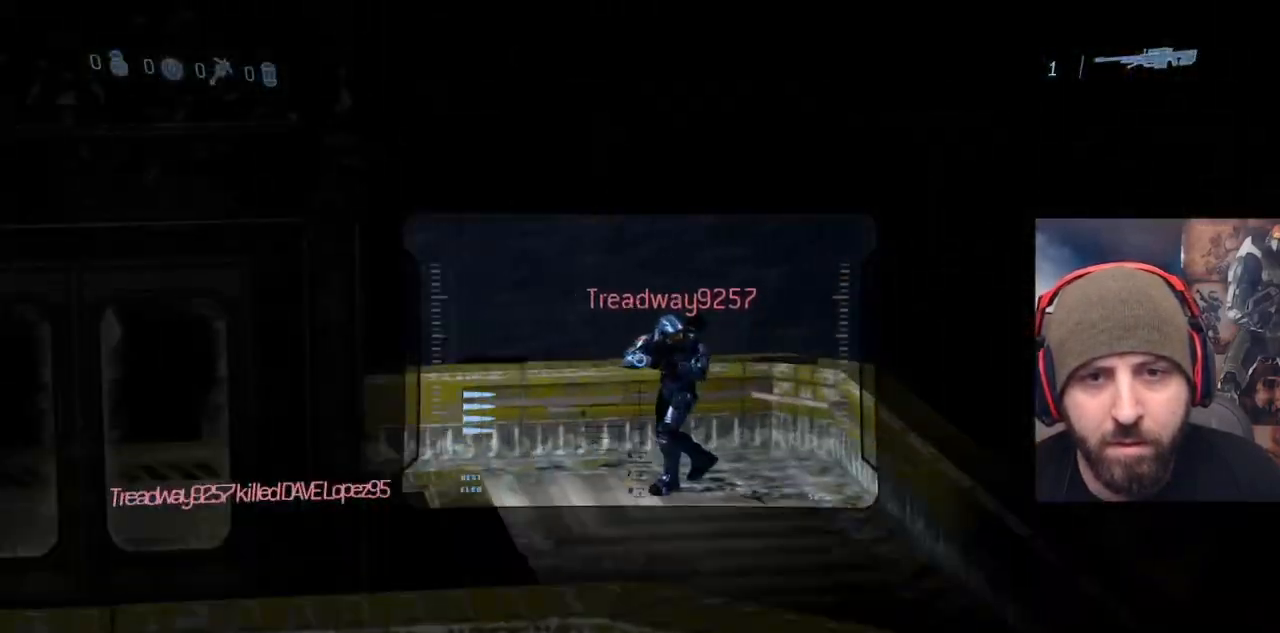
{"buttons": [], "left_stick": "left", "right_stick": "center", "events": [[133, "right_stick", "up"], [167, "R2", "down"], [217, "left_stick", "center"], [283, "right_stick", "center"], [333, "R2", "up"], [333, "right_stick", "down"], [367, "left_stick", "left"], [433, "right_stick", "center"]]}
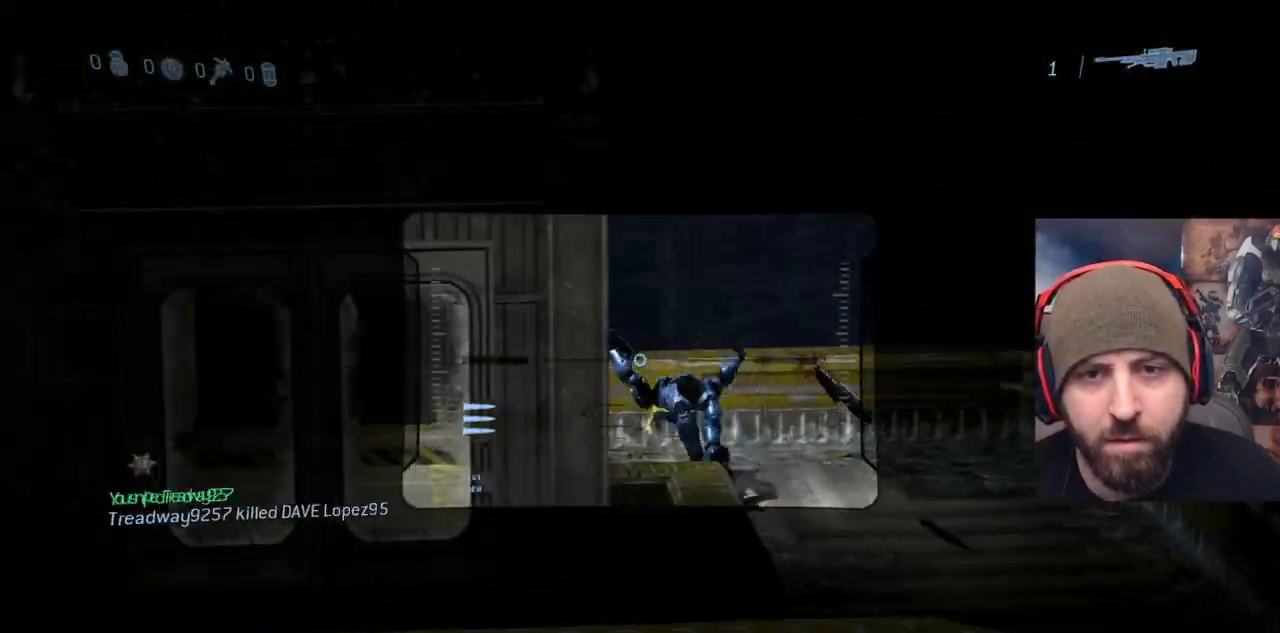
{"buttons": [], "left_stick": "up-left", "right_stick": "up-left", "events": [[33, "Y", "down"], [33, "right_stick", "left"], [117, "Y", "up"], [200, "Y", "down"], [267, "Y", "up"], [333, "left_stick", "up-left"], [383, "right_stick", "up-left"]]}
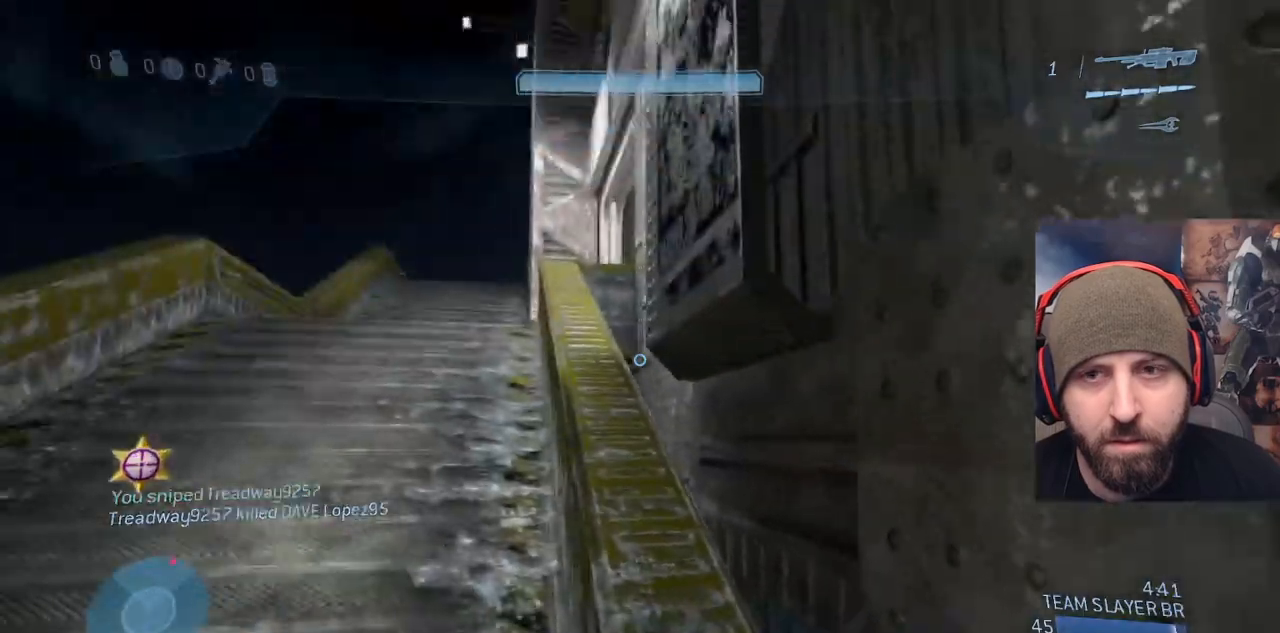
{"buttons": ["A"], "left_stick": "up", "right_stick": "center", "events": [[267, "left_stick", "up"], [450, "A", "down"], [500, "right_stick", "center"]]}
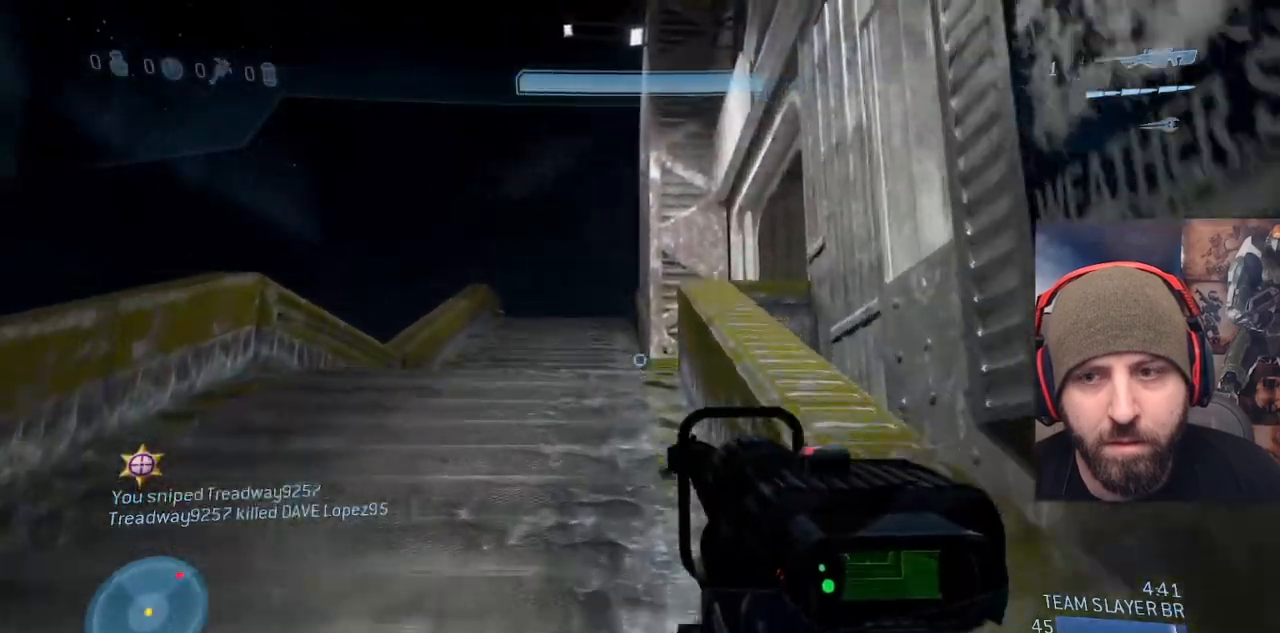
{"buttons": [], "left_stick": "up", "right_stick": "center", "events": [[367, "A", "up"]]}
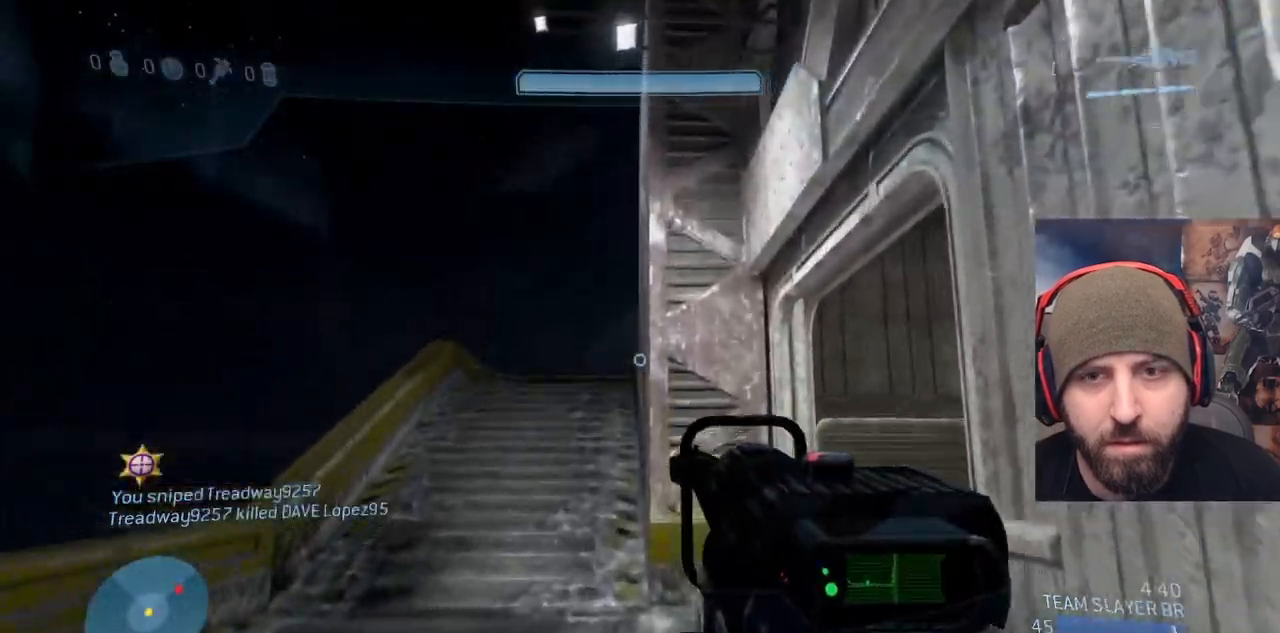
{"buttons": [], "left_stick": "up", "right_stick": "center", "events": [[100, "Y", "down"], [200, "Y", "up"]]}
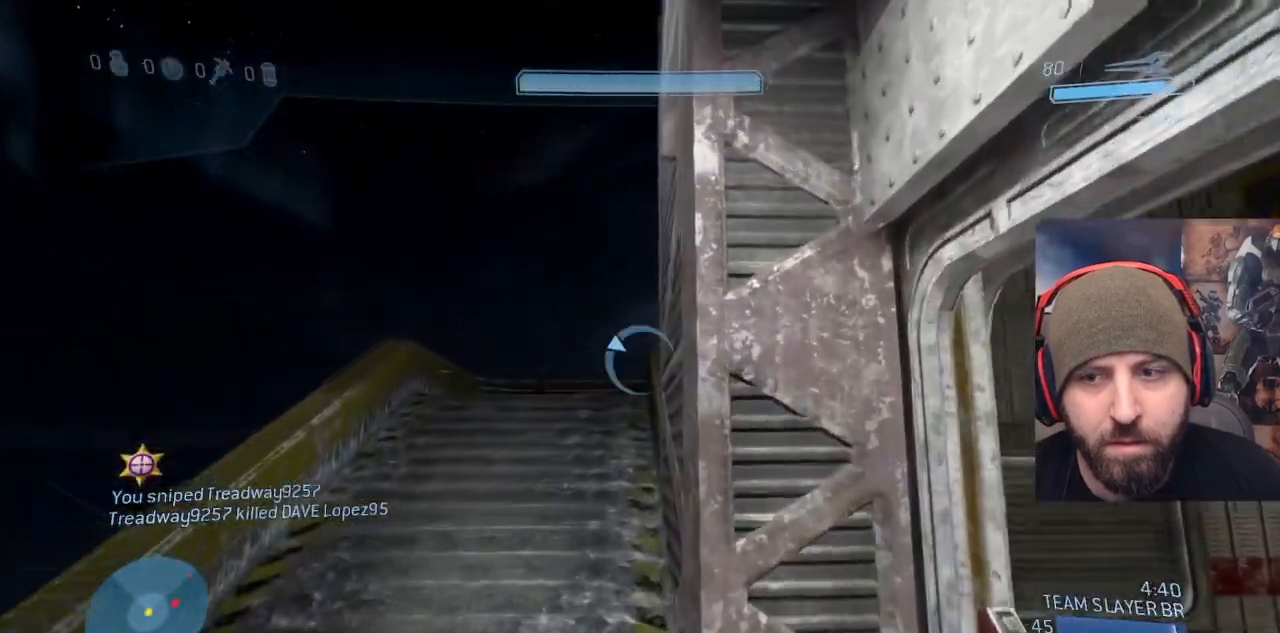
{"buttons": [], "left_stick": "up-left", "right_stick": "center", "events": [[100, "Y", "down"], [100, "left_stick", "up-left"], [200, "Y", "up"], [200, "right_stick", "up-right"], [283, "Y", "down"], [383, "Y", "up"], [383, "right_stick", "center"]]}
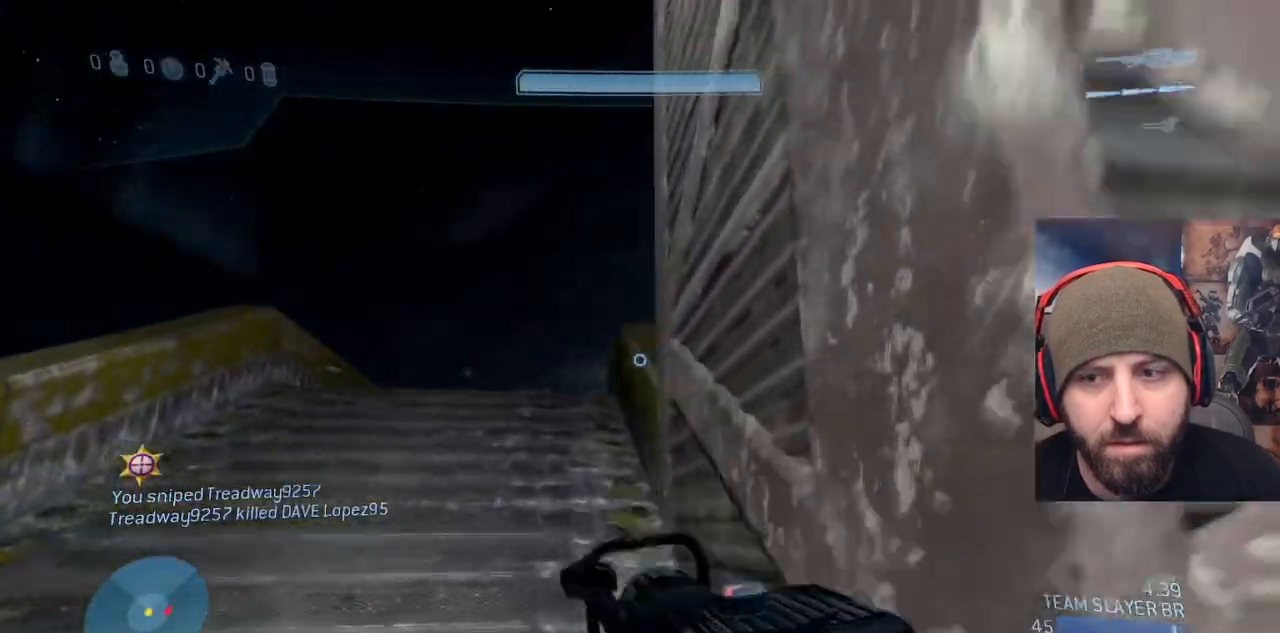
{"buttons": ["A"], "left_stick": "up", "right_stick": "center"}